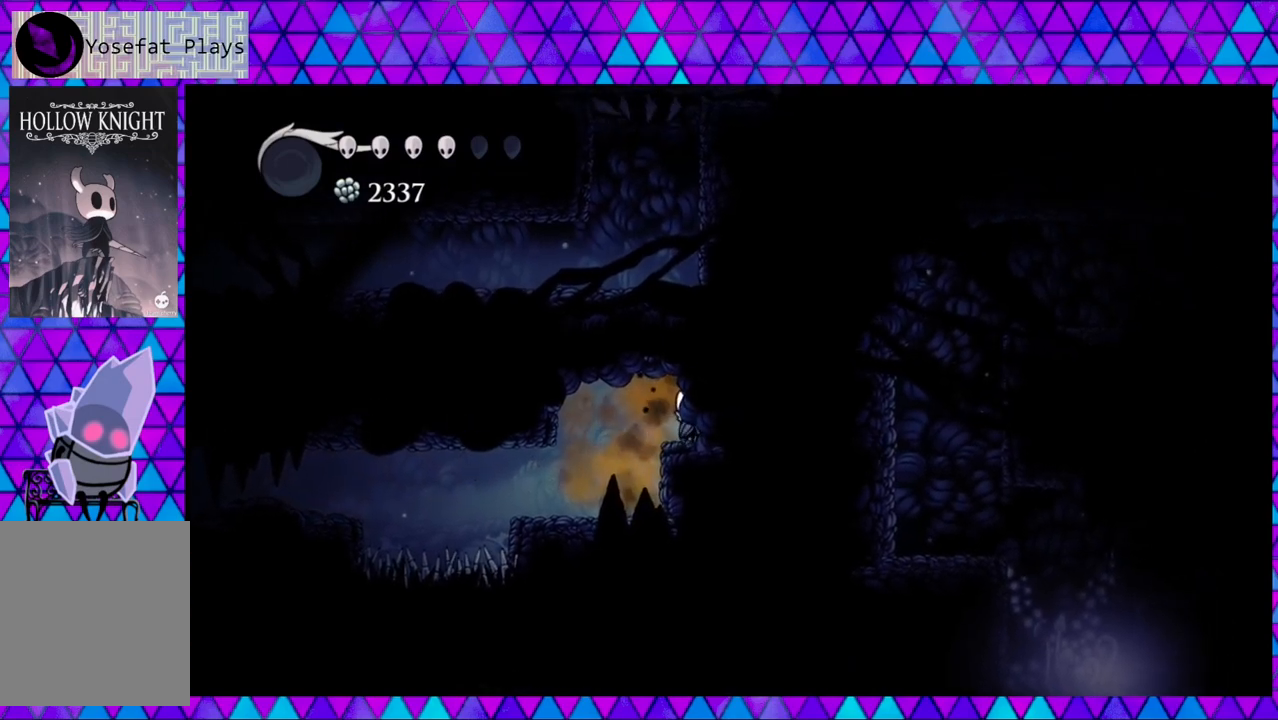
Gameplay with a controller (Nintendo layout); each line is a JSON object with the inputs held at the frame after it. "events" lists button and stick changes between this image and that frame as [ms after this image, input, new state], when the widget could be followed in between. Not read: L3 R3.
{"buttons": ["DPAD_LEFT"], "left_stick": "center", "right_stick": "center", "events": [[50, "Y", "down"], [200, "Y", "up"], [367, "DPAD_LEFT", "down"]]}
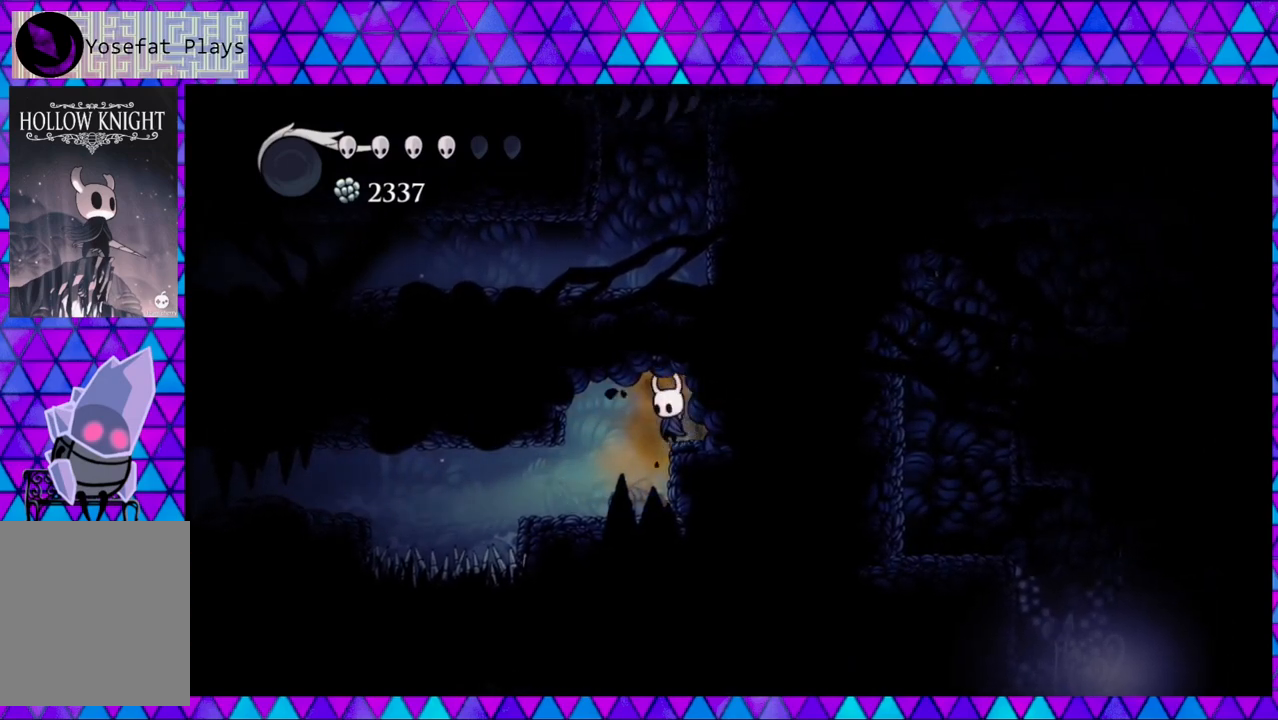
{"buttons": ["B", "DPAD_LEFT"], "left_stick": "center", "right_stick": "center", "events": [[250, "DPAD_LEFT", "up"], [367, "DPAD_LEFT", "down"], [450, "B", "down"]]}
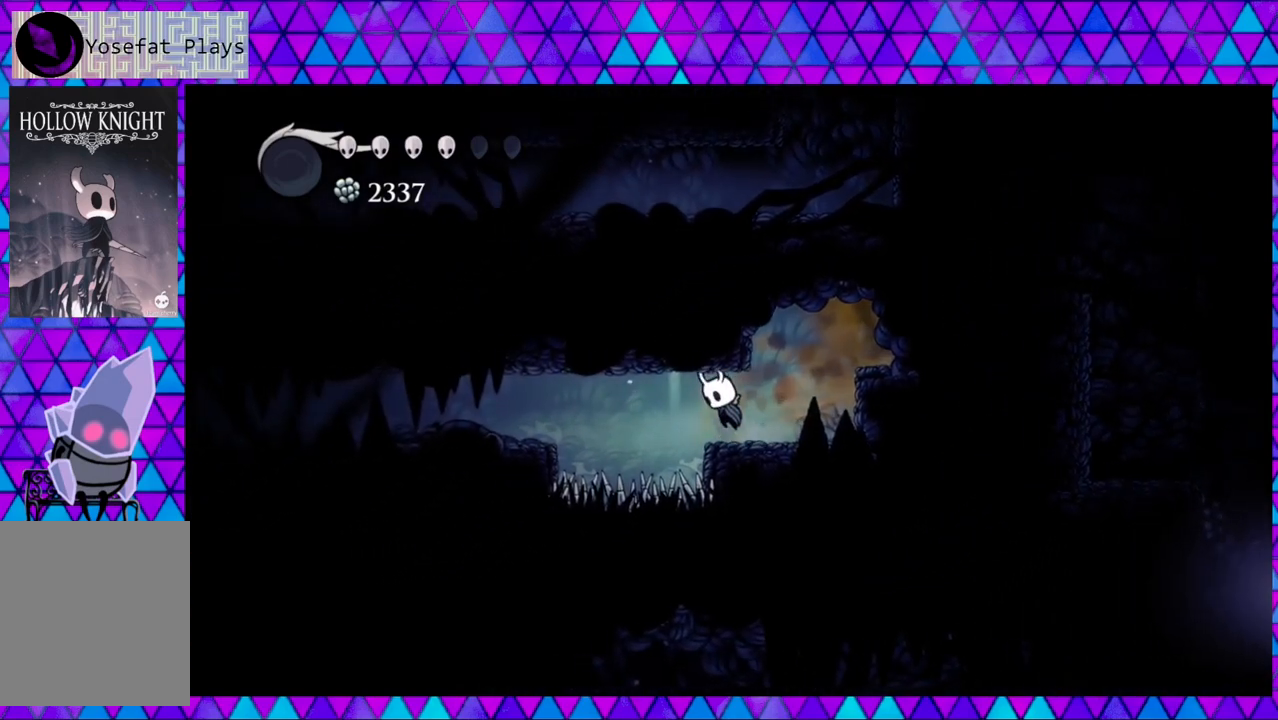
{"buttons": ["DPAD_LEFT"], "left_stick": "center", "right_stick": "center", "events": [[50, "R2", "down"], [150, "B", "up"], [250, "R2", "up"]]}
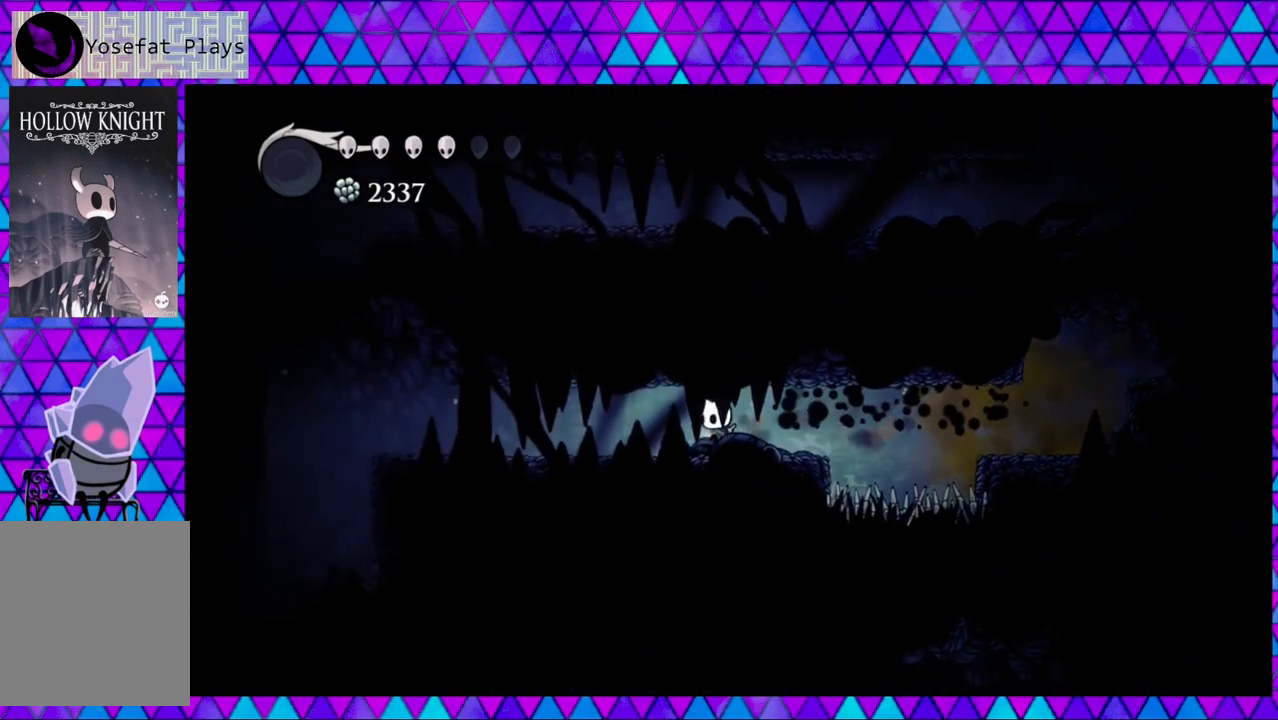
{"buttons": ["DPAD_LEFT"], "left_stick": "center", "right_stick": "center", "events": []}
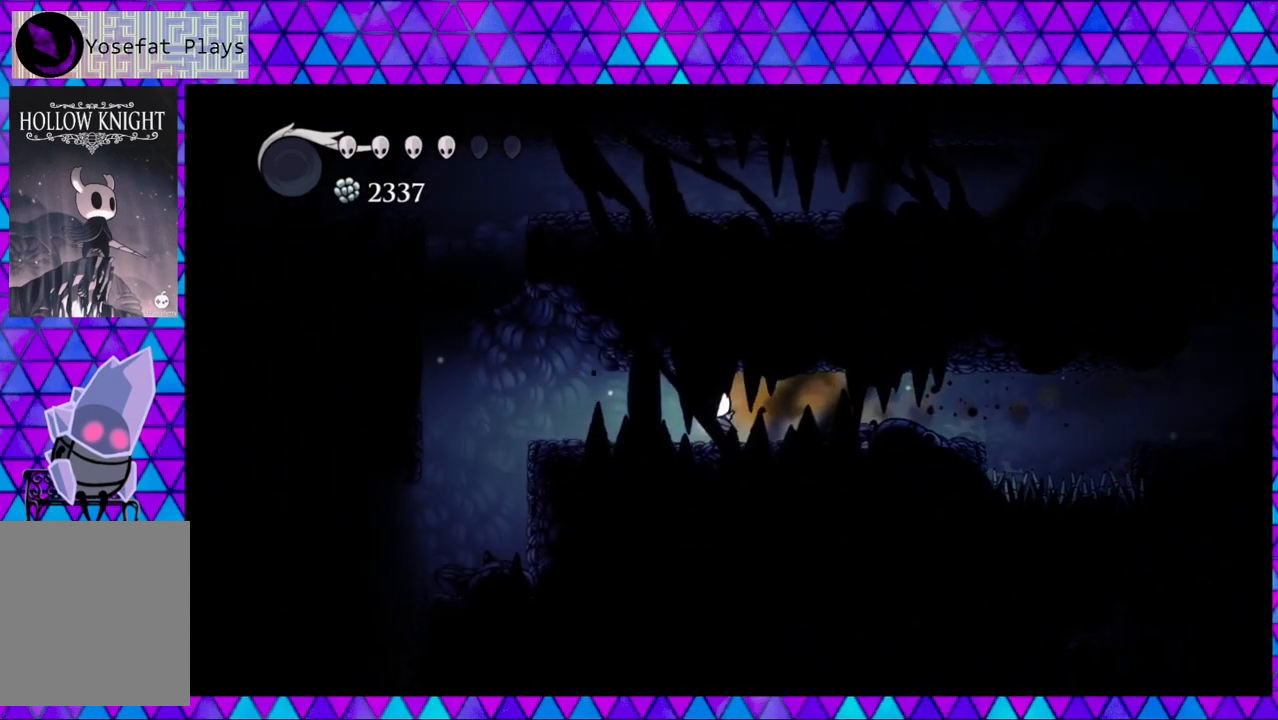
{"buttons": ["DPAD_LEFT"], "left_stick": "center", "right_stick": "center", "events": []}
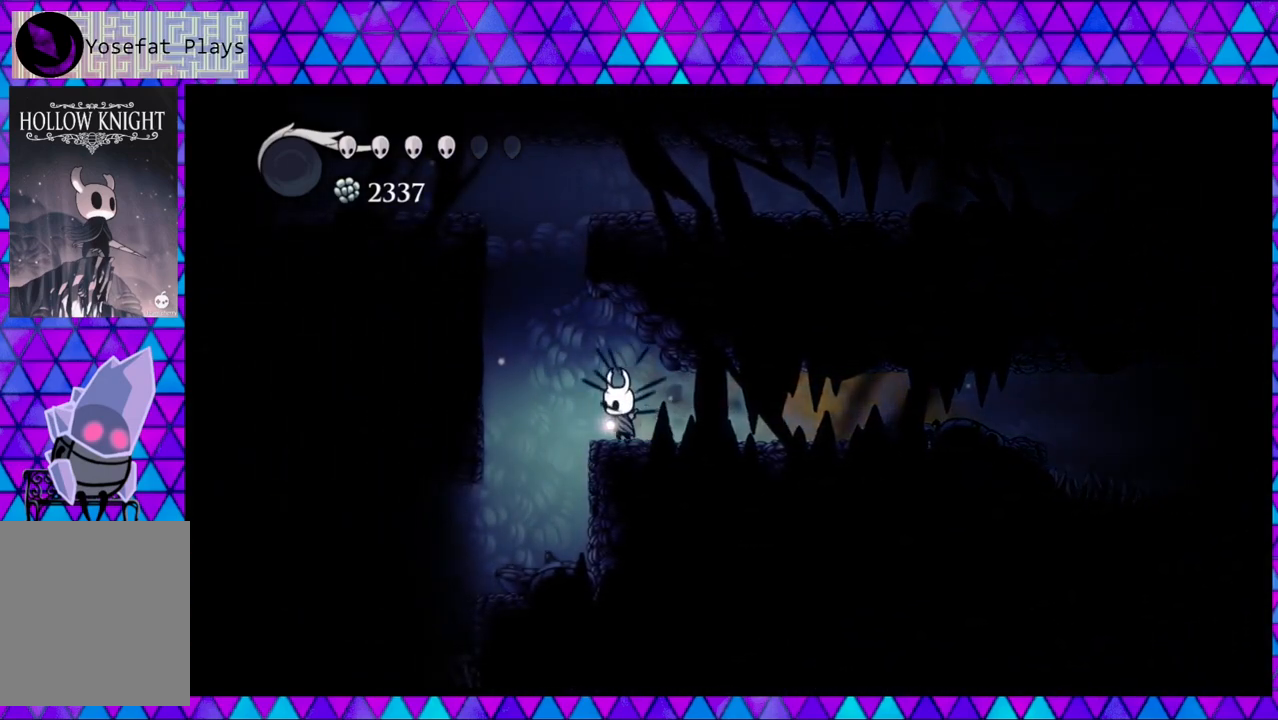
{"buttons": ["B", "DPAD_RIGHT"], "left_stick": "center", "right_stick": "center", "events": [[50, "B", "down"], [317, "B", "up"], [317, "DPAD_LEFT", "up"], [400, "B", "down"], [433, "DPAD_RIGHT", "down"]]}
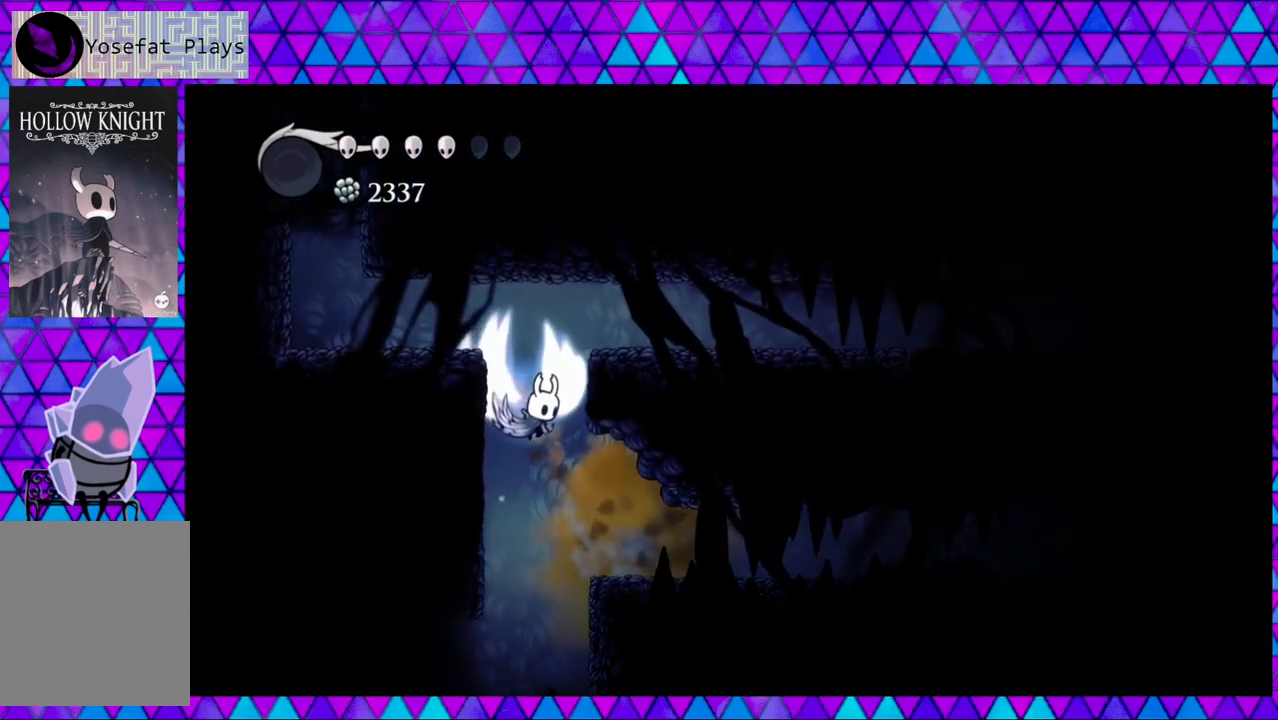
{"buttons": ["DPAD_RIGHT"], "left_stick": "center", "right_stick": "center", "events": [[300, "B", "up"]]}
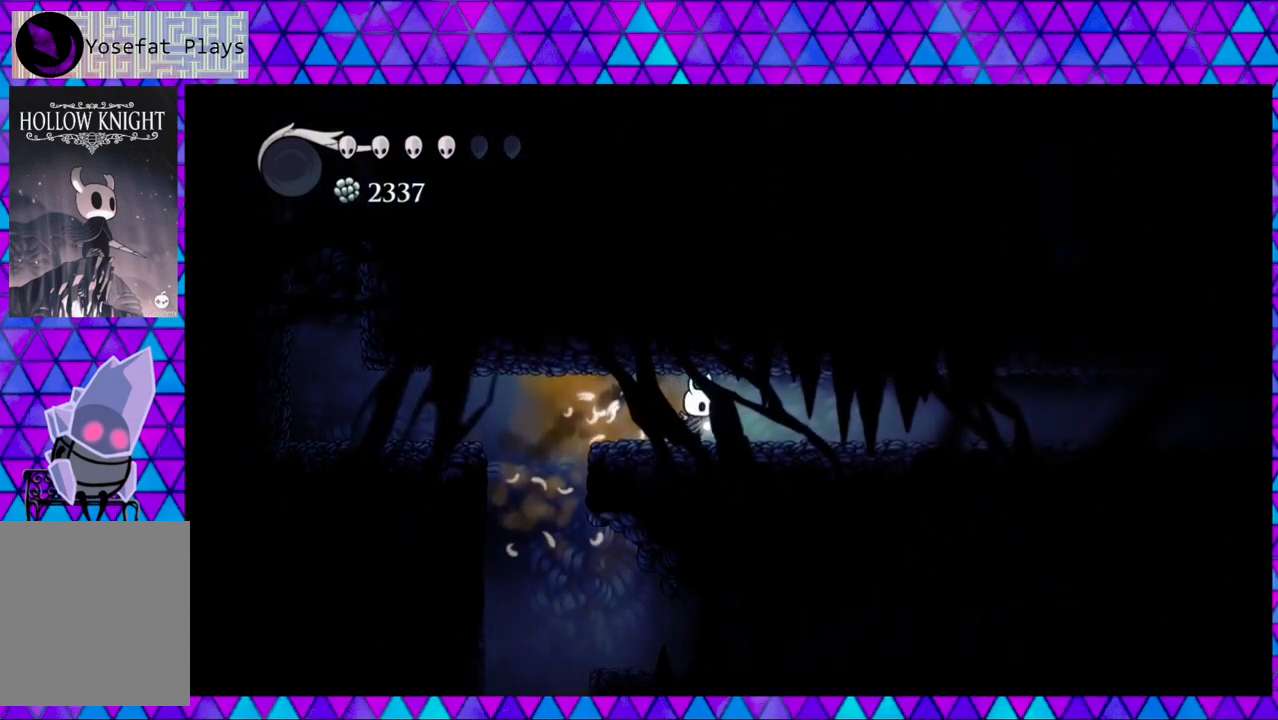
{"buttons": ["DPAD_RIGHT"], "left_stick": "center", "right_stick": "center", "events": []}
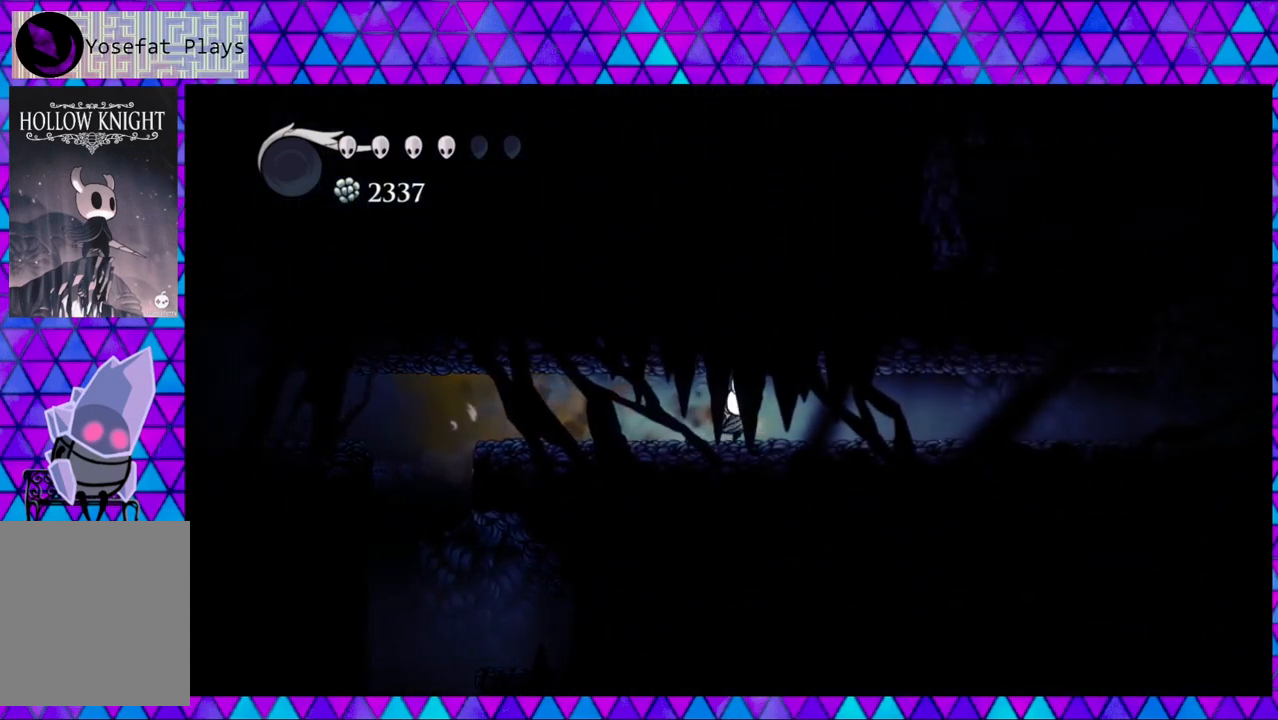
{"buttons": ["DPAD_RIGHT"], "left_stick": "center", "right_stick": "center", "events": []}
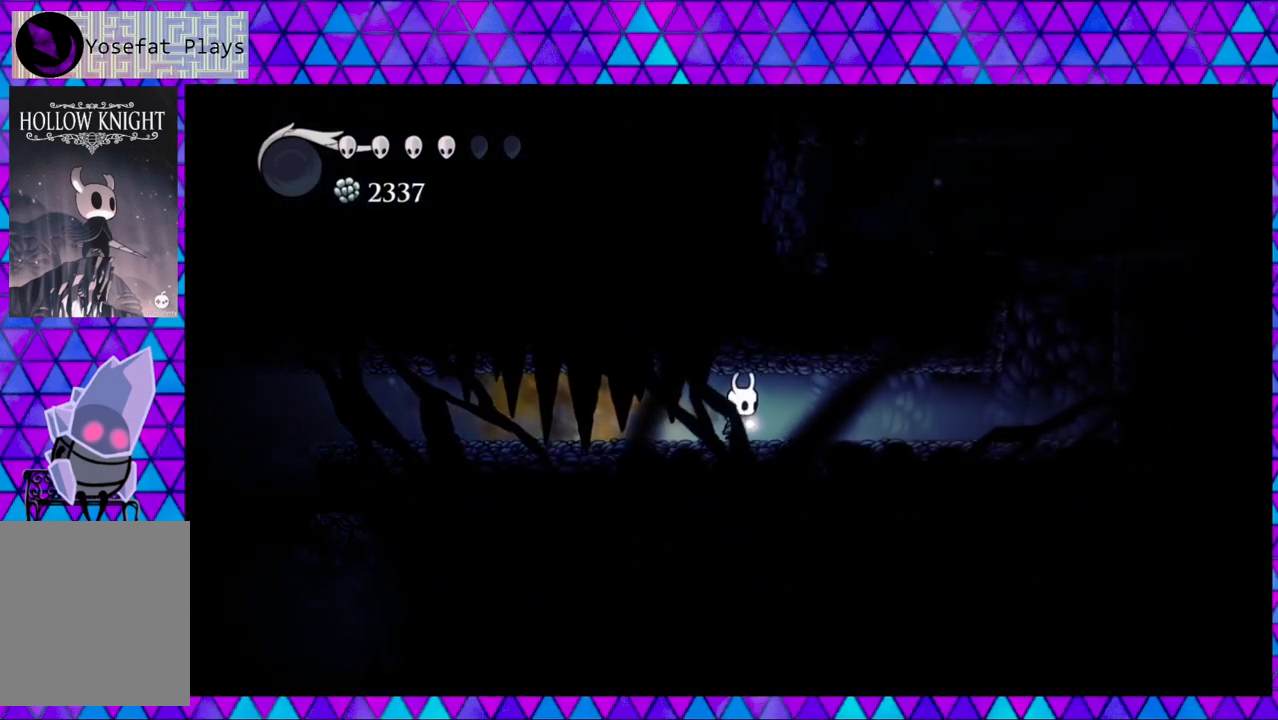
{"buttons": ["DPAD_RIGHT"], "left_stick": "center", "right_stick": "center", "events": []}
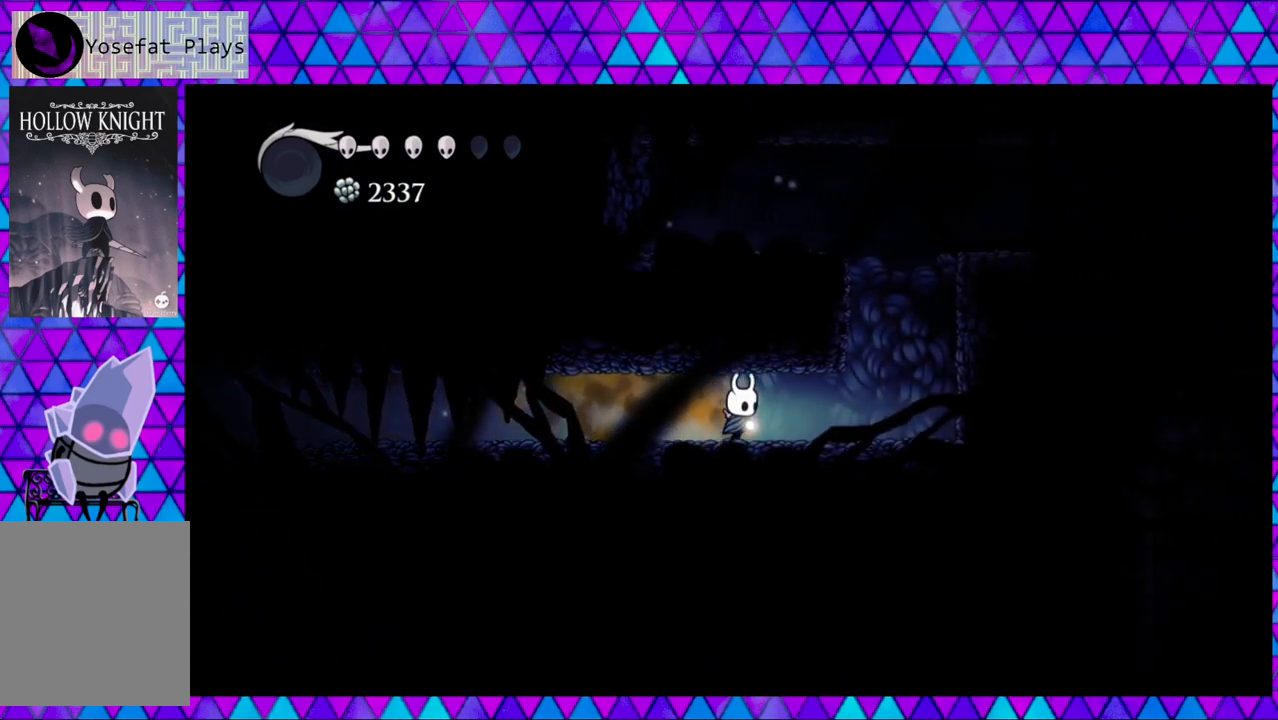
{"buttons": ["DPAD_RIGHT"], "left_stick": "center", "right_stick": "center", "events": []}
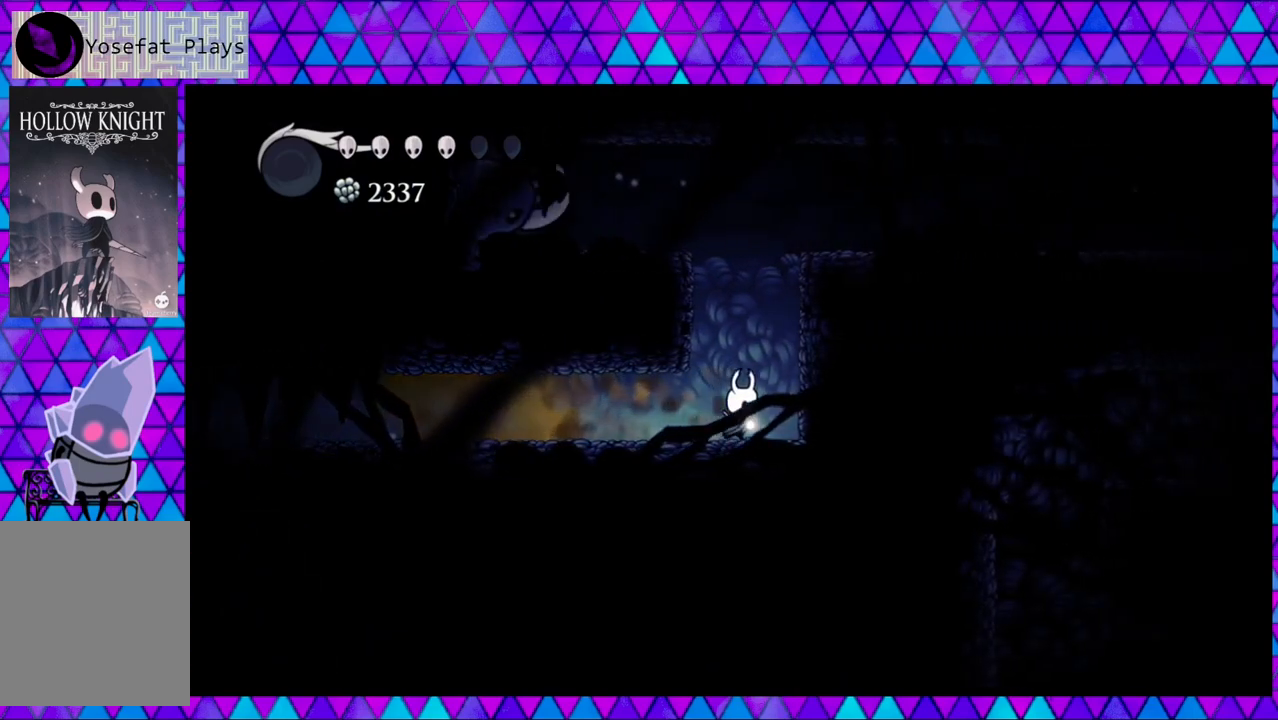
{"buttons": ["B"], "left_stick": "center", "right_stick": "center", "events": [[33, "DPAD_RIGHT", "up"], [450, "B", "down"]]}
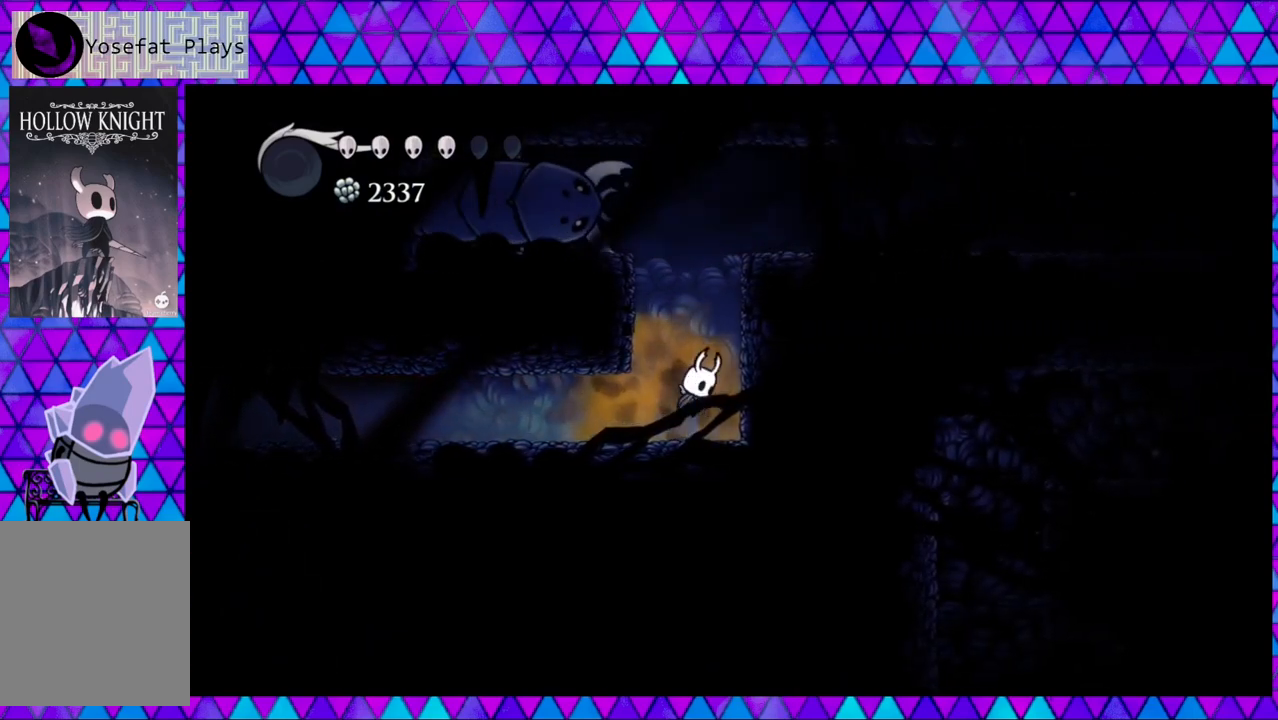
{"buttons": [], "left_stick": "center", "right_stick": "center", "events": [[100, "B", "up"]]}
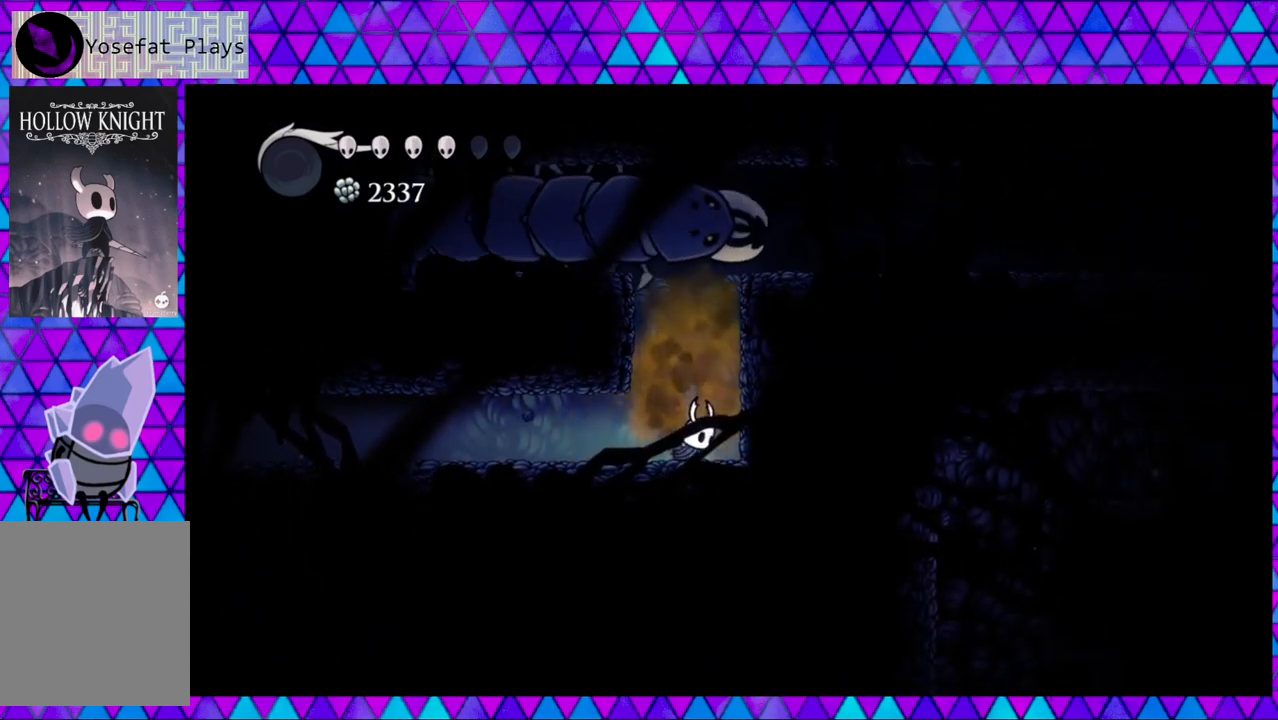
{"buttons": [], "left_stick": "center", "right_stick": "center", "events": []}
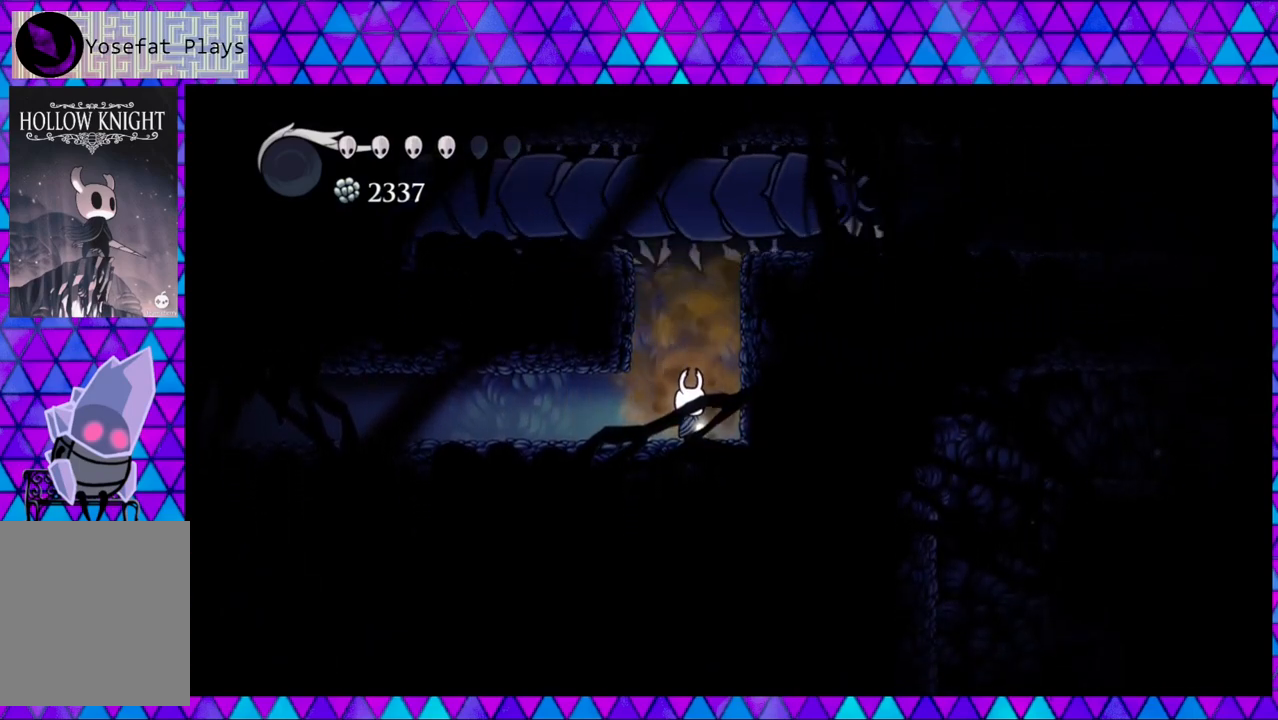
{"buttons": [], "left_stick": "center", "right_stick": "center", "events": []}
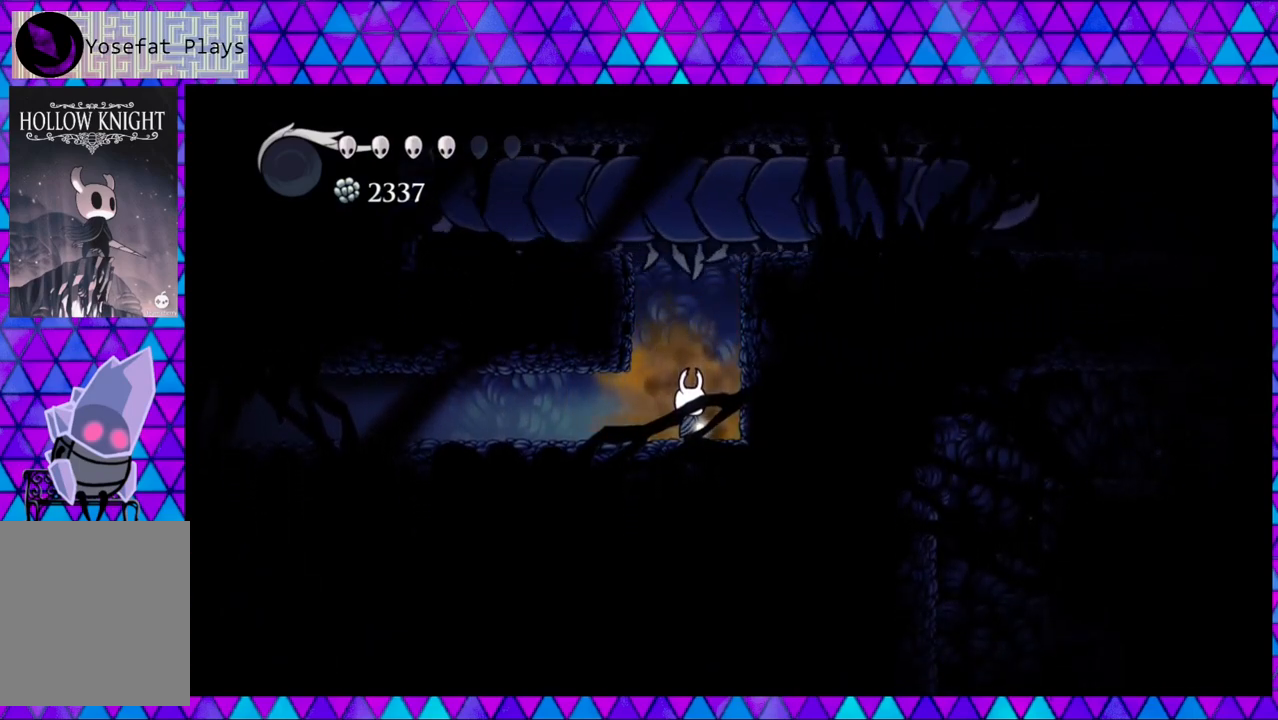
{"buttons": [], "left_stick": "center", "right_stick": "center", "events": []}
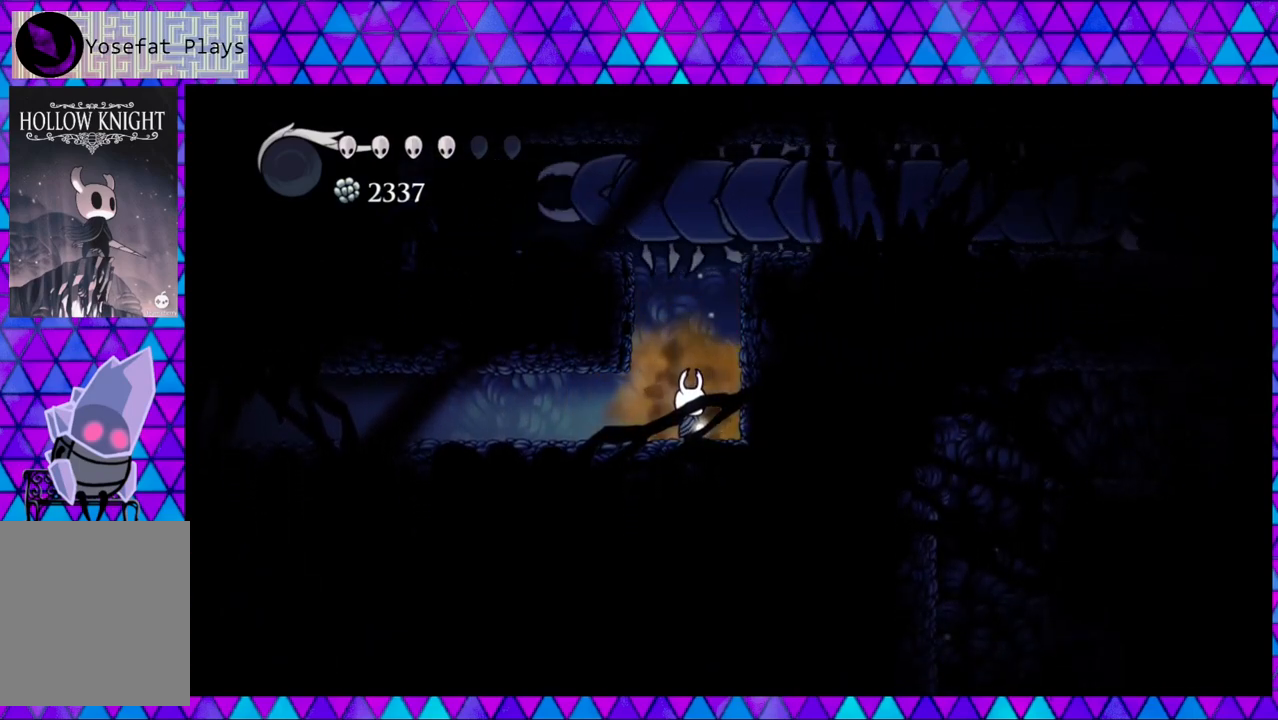
{"buttons": ["B", "DPAD_LEFT"], "left_stick": "center", "right_stick": "center", "events": [[383, "B", "down"], [483, "DPAD_LEFT", "down"]]}
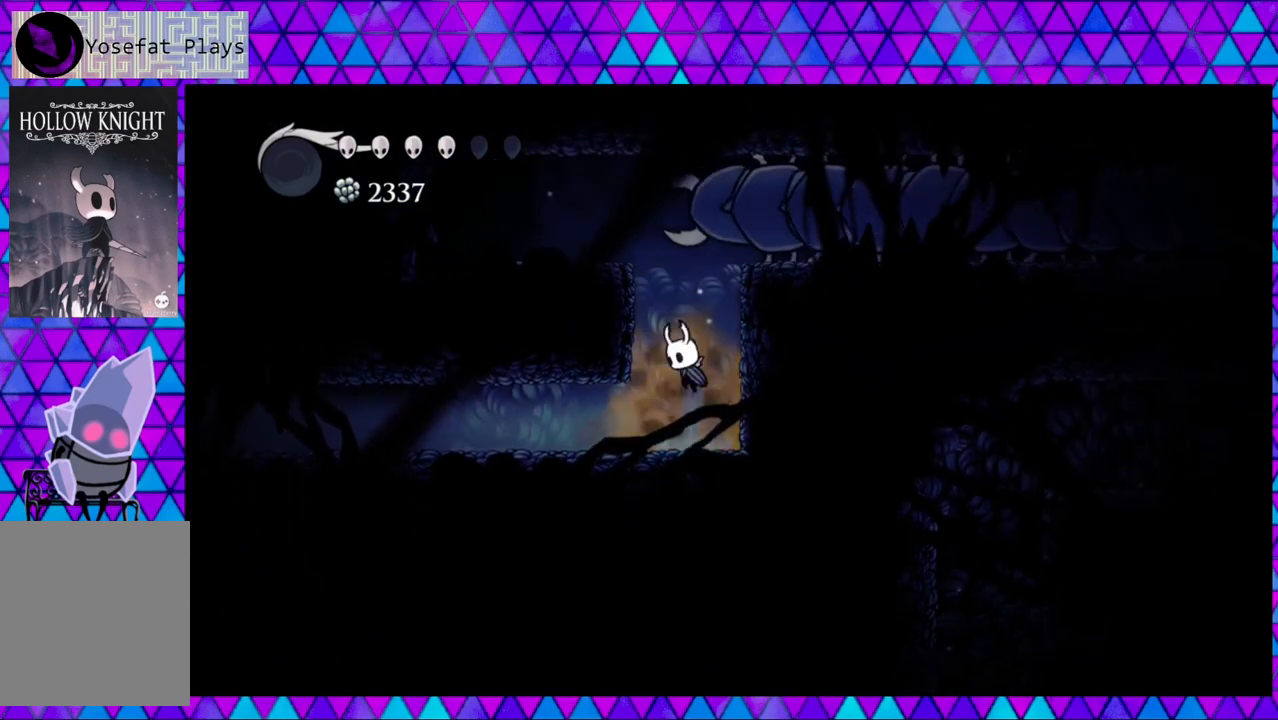
{"buttons": ["B", "DPAD_LEFT"], "left_stick": "center", "right_stick": "center", "events": [[183, "B", "up"], [267, "B", "down"]]}
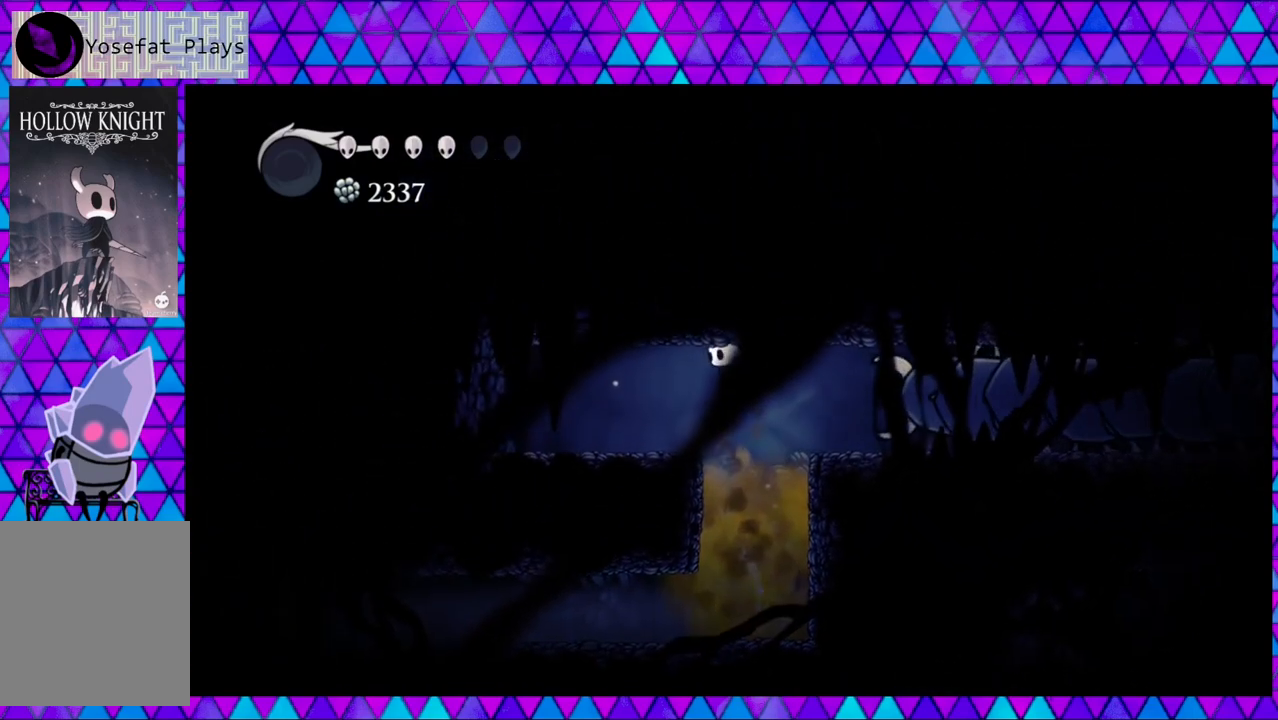
{"buttons": ["DPAD_RIGHT"], "left_stick": "center", "right_stick": "center", "events": [[17, "B", "up"], [333, "DPAD_LEFT", "up"], [417, "DPAD_RIGHT", "down"]]}
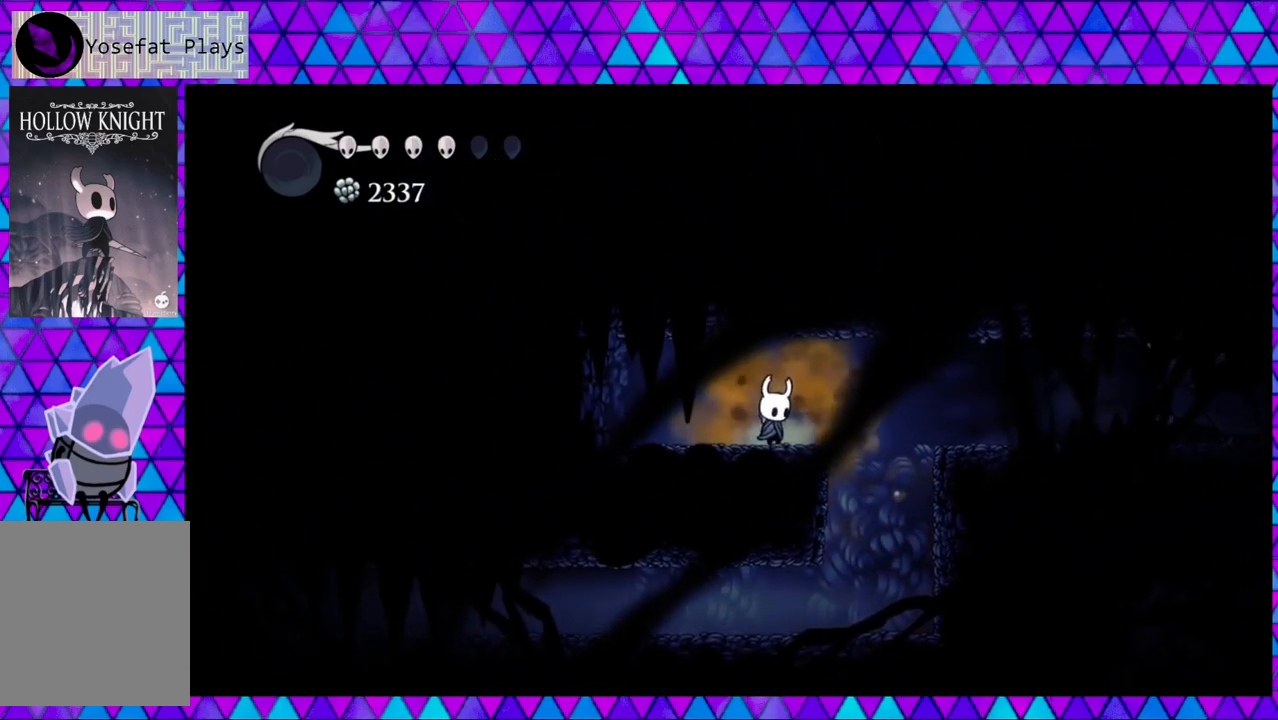
{"buttons": ["DPAD_RIGHT"], "left_stick": "center", "right_stick": "center", "events": [[100, "B", "down"], [250, "B", "up"], [300, "R2", "down"], [500, "R2", "up"]]}
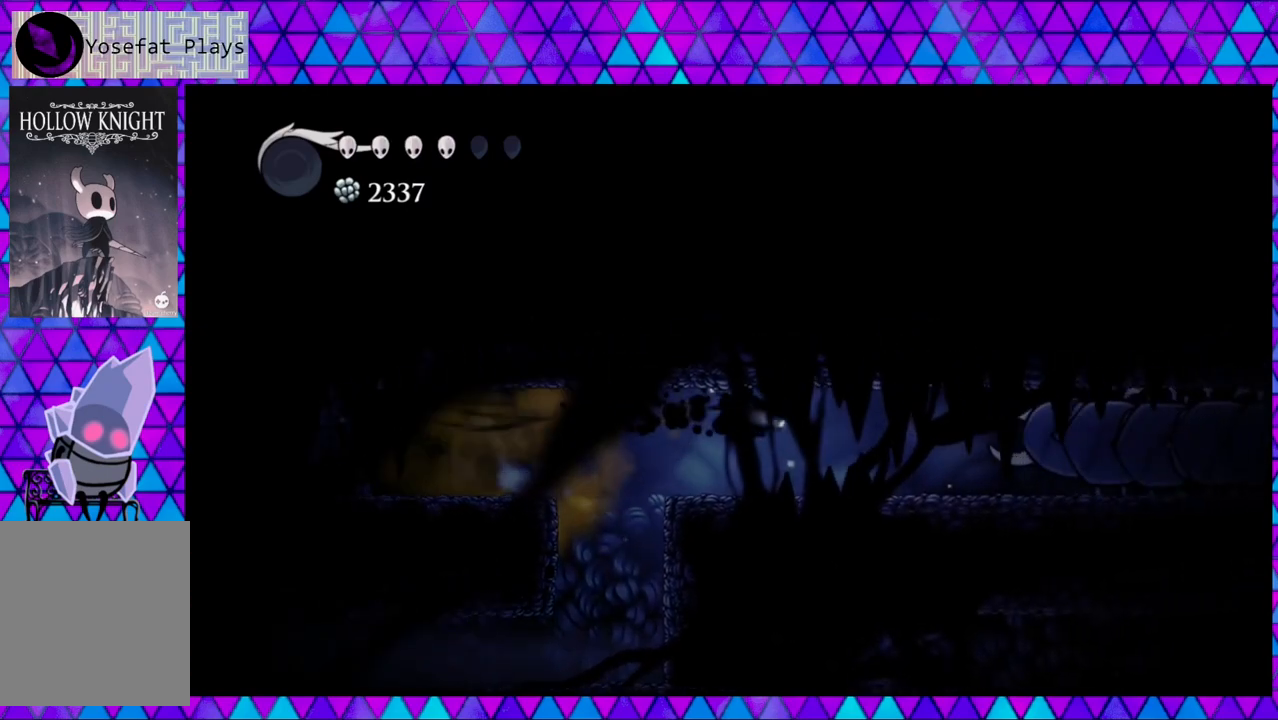
{"buttons": ["DPAD_RIGHT"], "left_stick": "center", "right_stick": "center", "events": []}
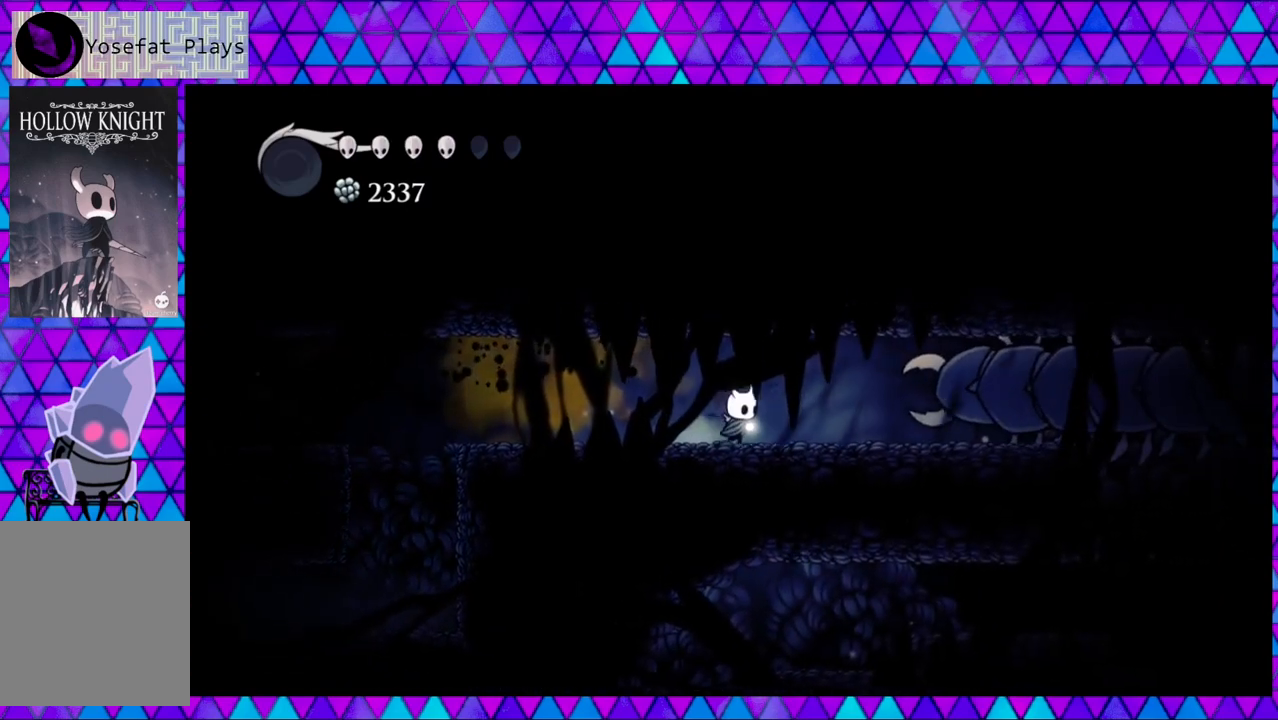
{"buttons": ["DPAD_RIGHT"], "left_stick": "center", "right_stick": "center", "events": []}
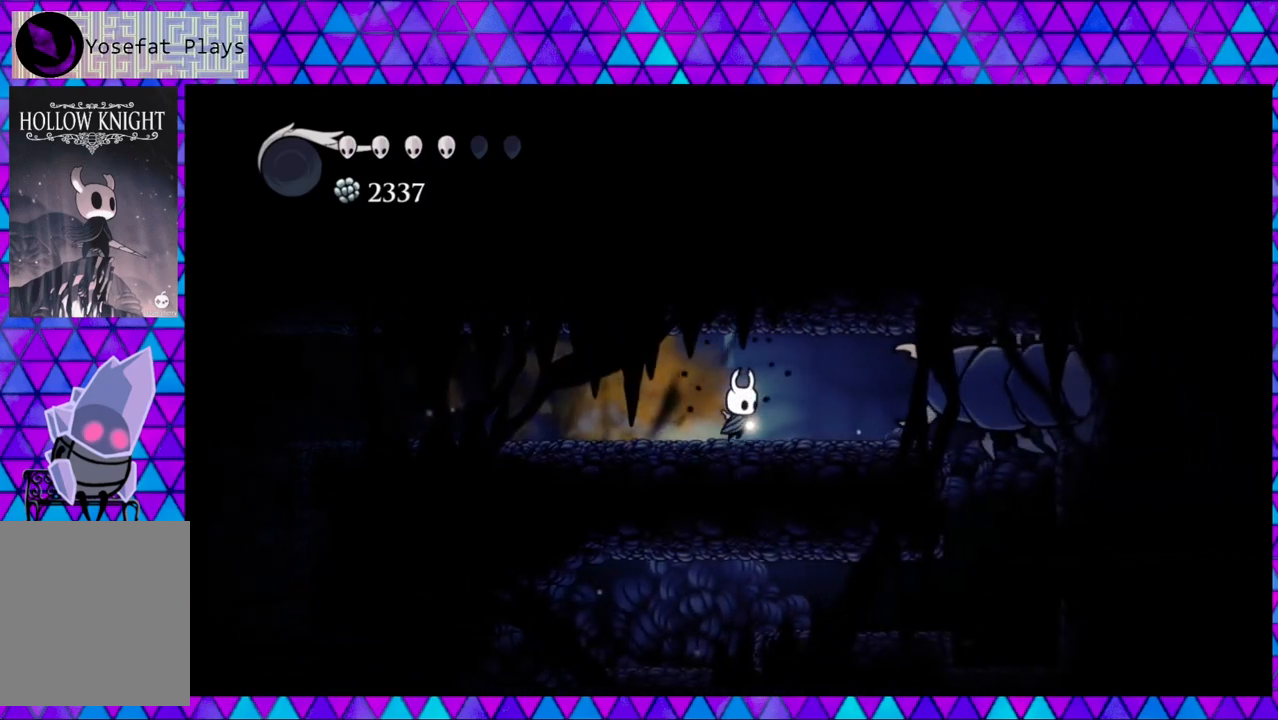
{"buttons": ["DPAD_RIGHT"], "left_stick": "center", "right_stick": "center", "events": []}
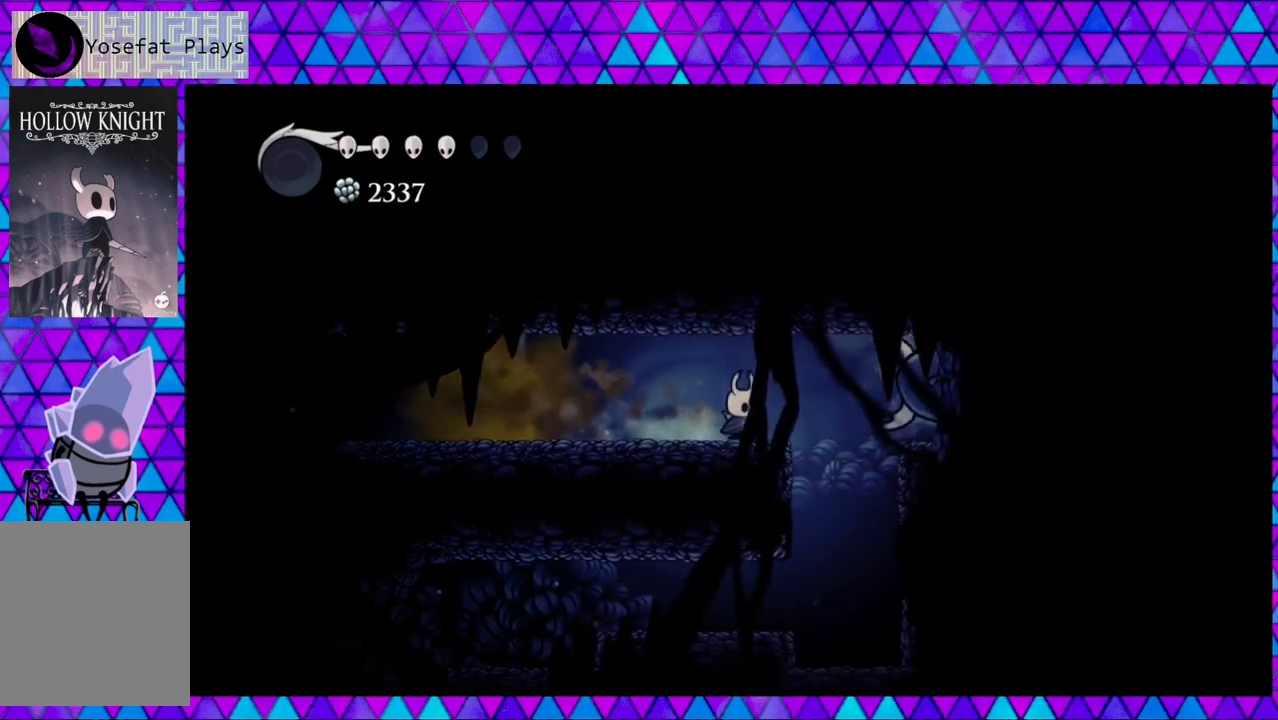
{"buttons": ["B", "DPAD_RIGHT"], "left_stick": "center", "right_stick": "center", "events": [[167, "B", "down"], [367, "B", "up"], [450, "B", "down"]]}
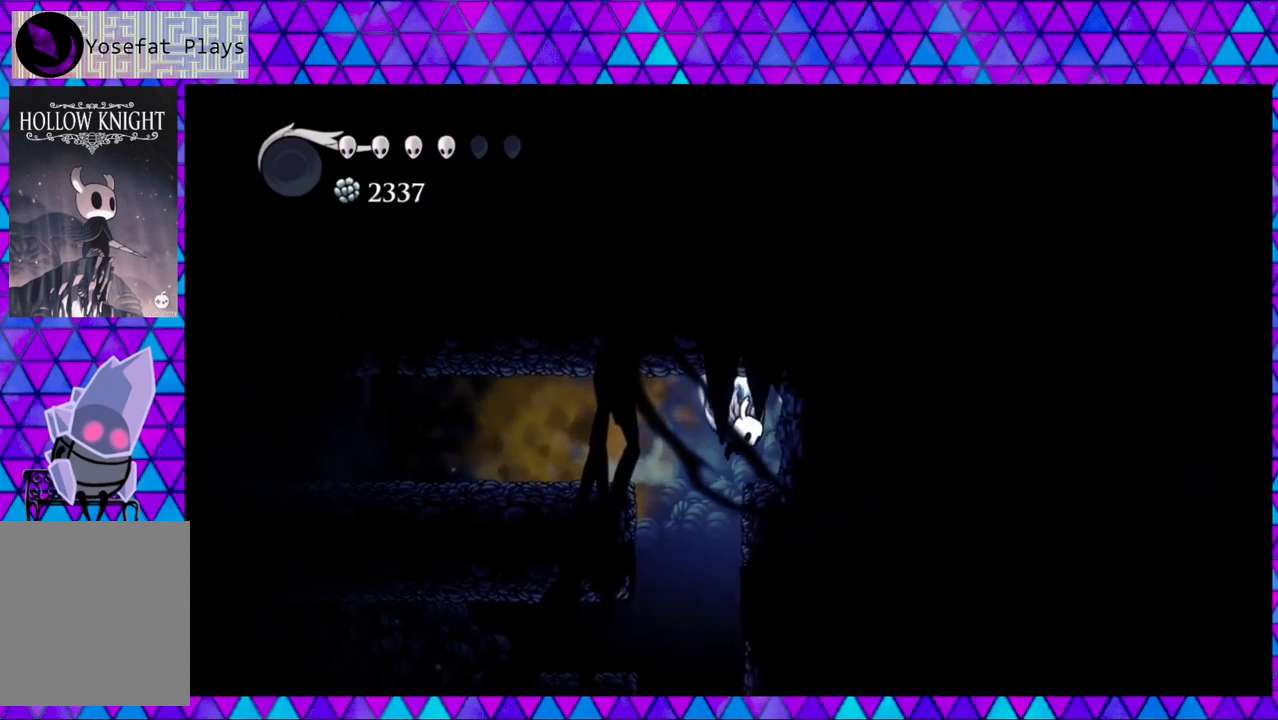
{"buttons": ["DPAD_LEFT"], "left_stick": "center", "right_stick": "center", "events": [[117, "B", "up"], [383, "DPAD_RIGHT", "up"], [417, "DPAD_LEFT", "down"]]}
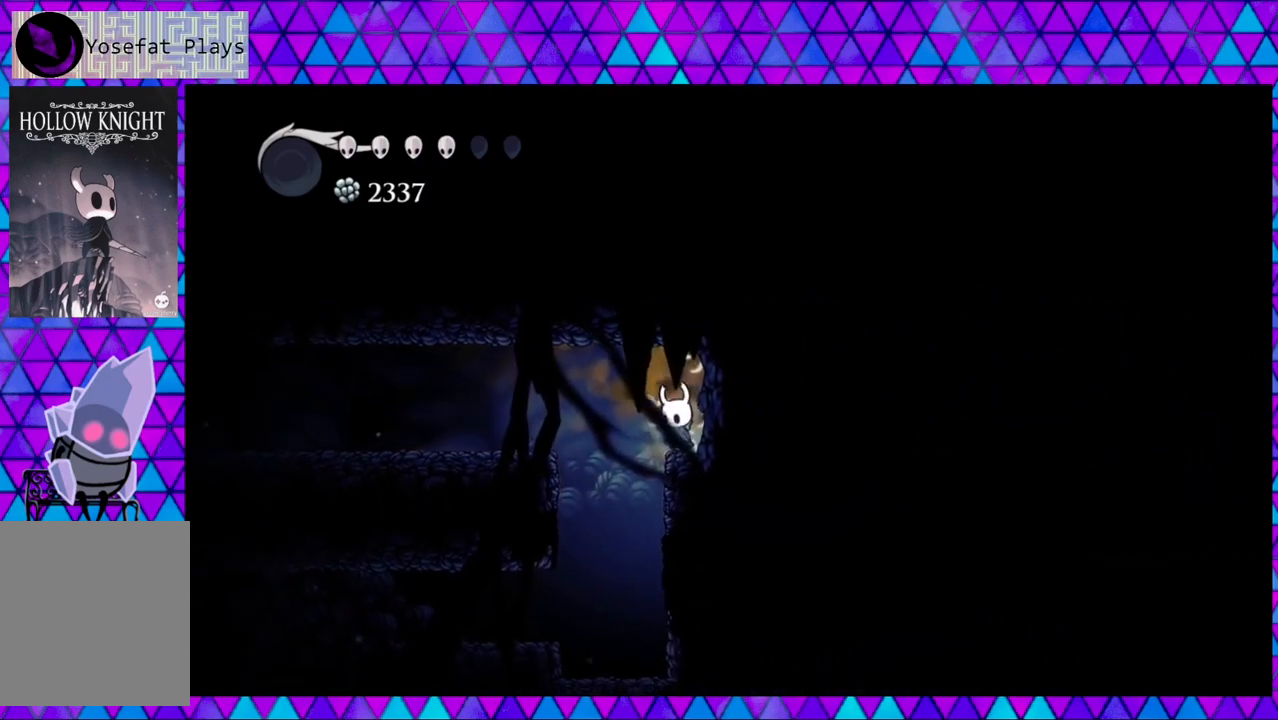
{"buttons": [], "left_stick": "center", "right_stick": "center", "events": [[200, "DPAD_LEFT", "up"]]}
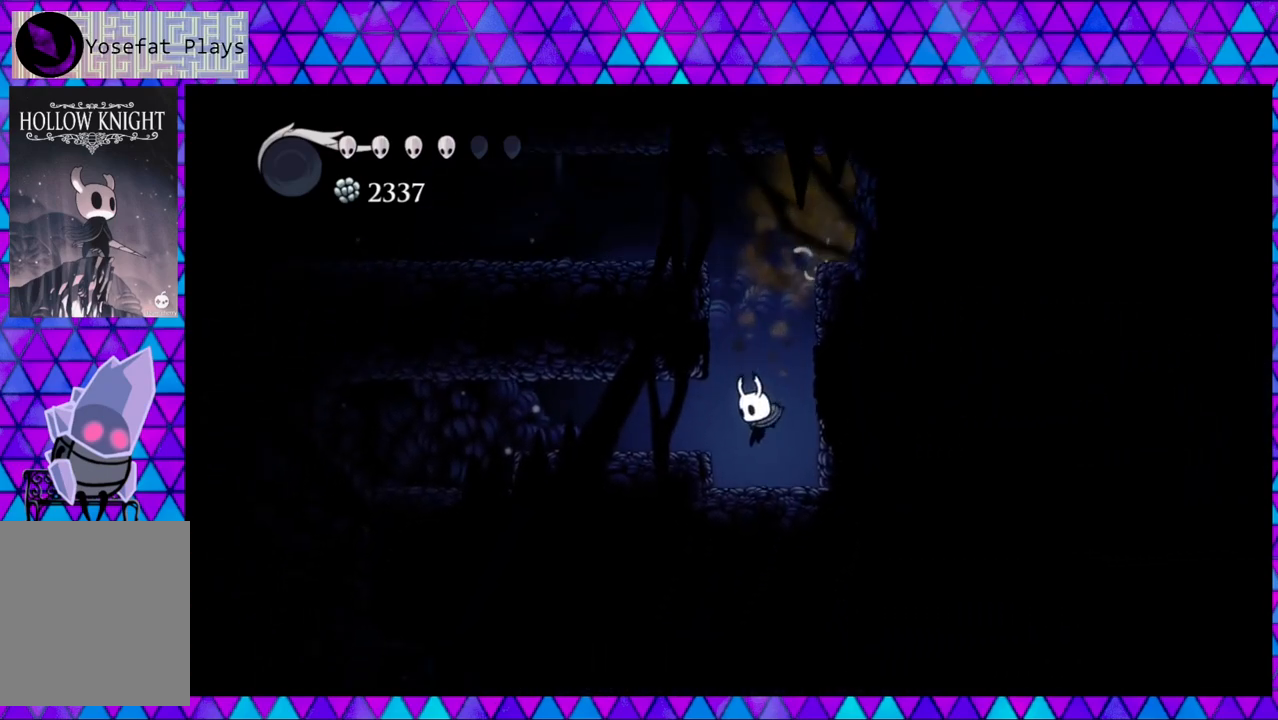
{"buttons": ["B", "DPAD_LEFT"], "left_stick": "center", "right_stick": "center", "events": [[150, "DPAD_LEFT", "down"], [400, "B", "down"]]}
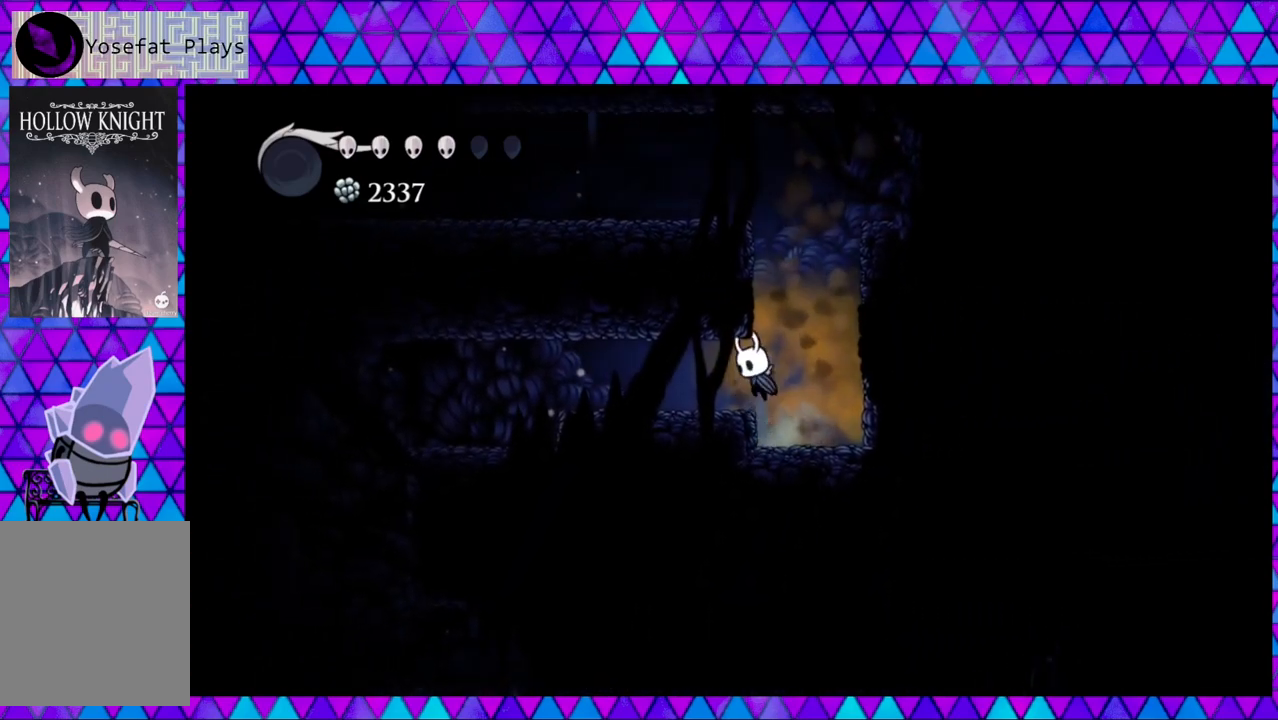
{"buttons": [], "left_stick": "center", "right_stick": "center", "events": [[50, "B", "up"], [350, "DPAD_LEFT", "up"]]}
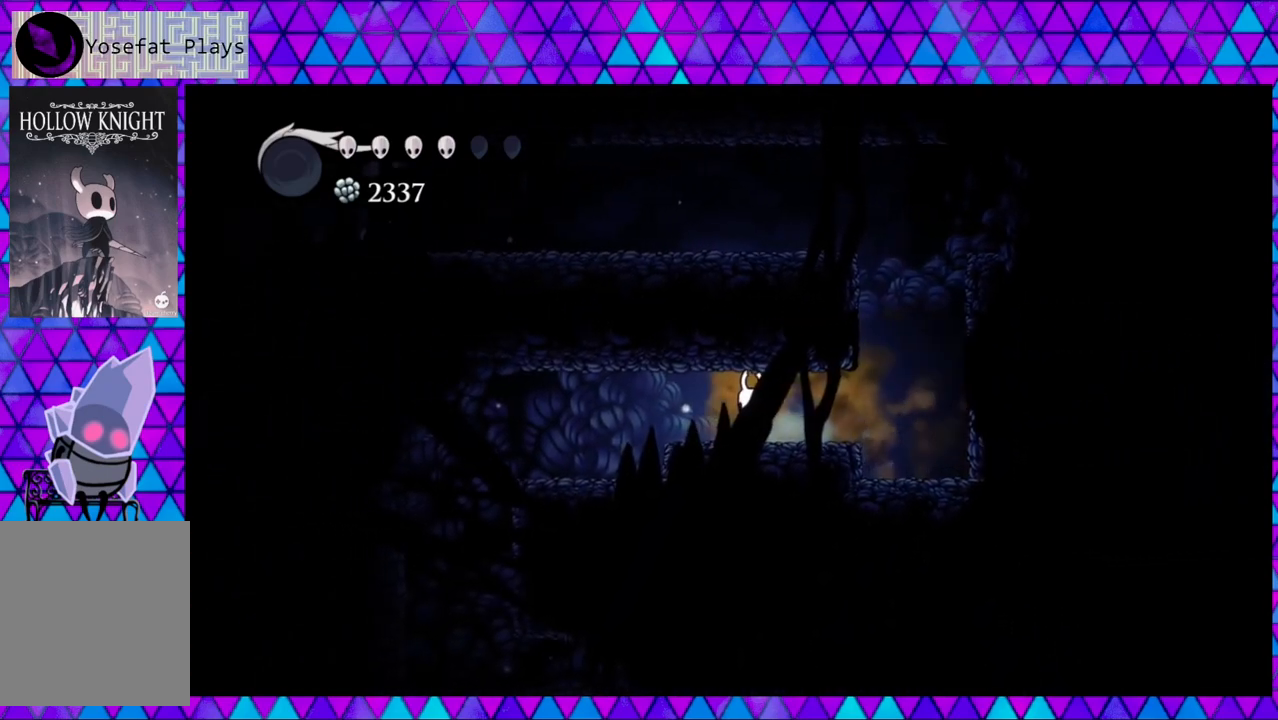
{"buttons": ["DPAD_LEFT"], "left_stick": "center", "right_stick": "center", "events": [[250, "DPAD_LEFT", "down"]]}
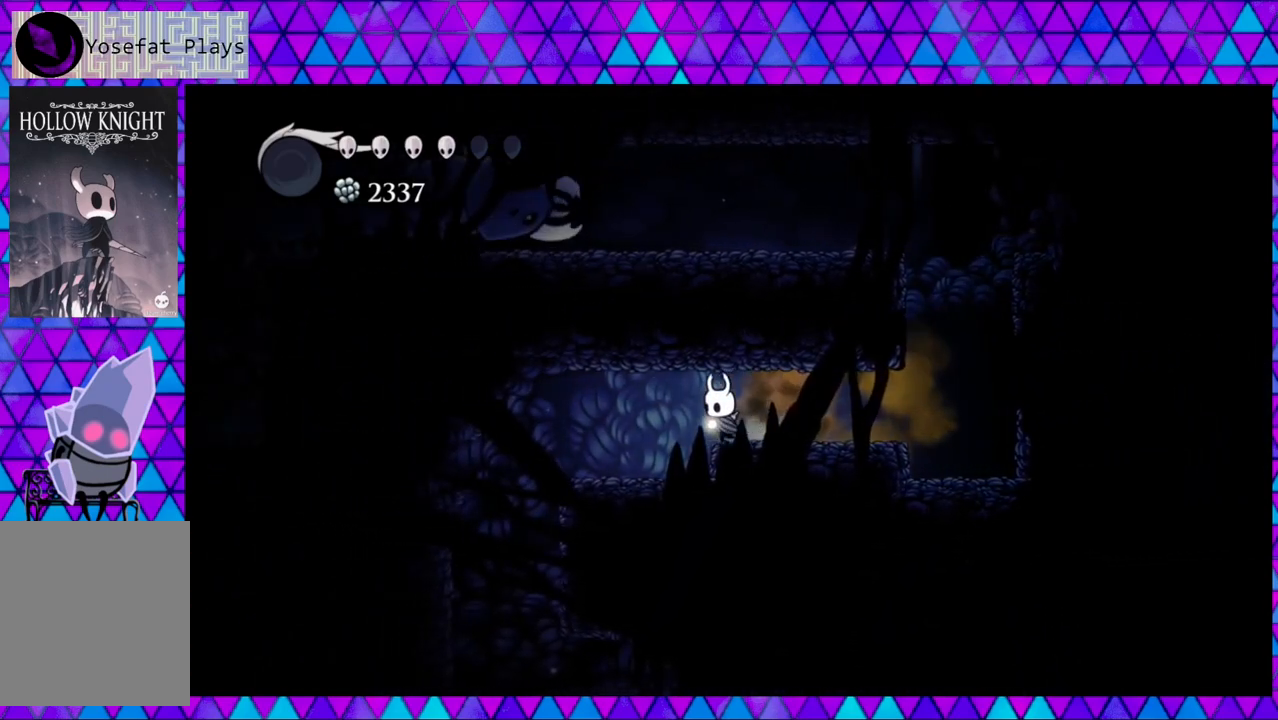
{"buttons": [], "left_stick": "center", "right_stick": "down", "events": [[317, "DPAD_LEFT", "up"], [417, "right_stick", "down"]]}
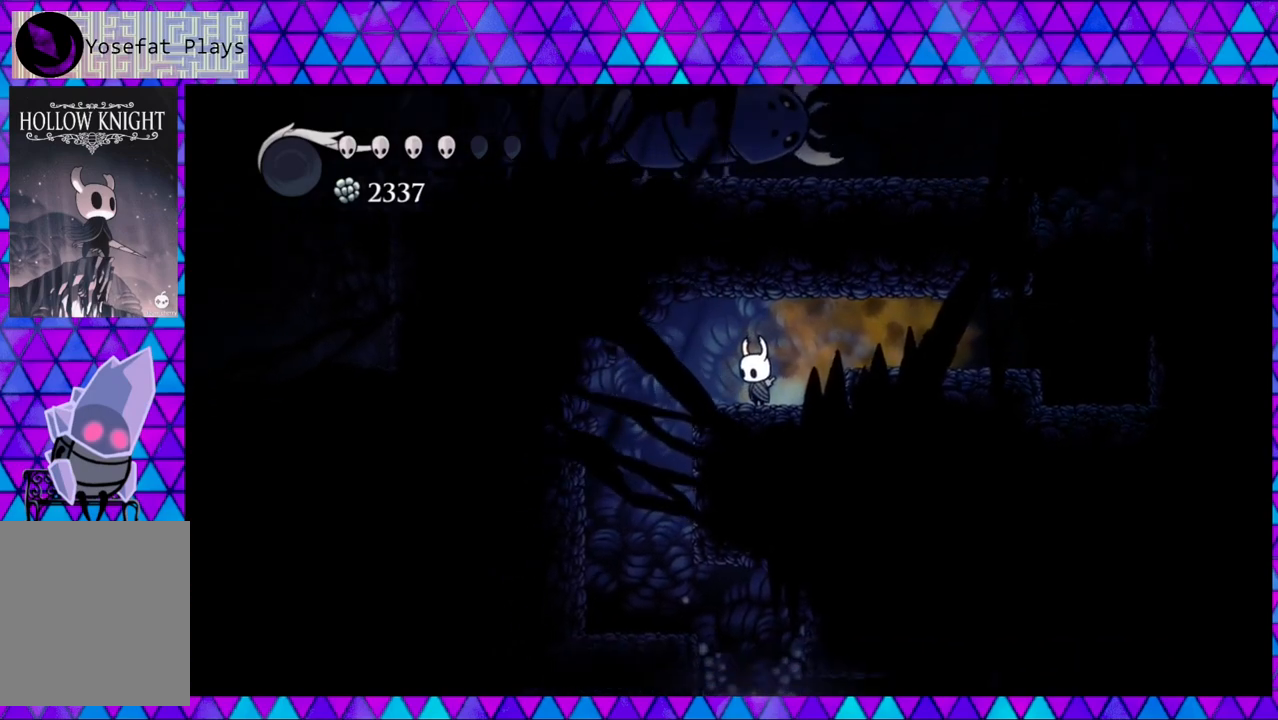
{"buttons": ["DPAD_LEFT"], "left_stick": "center", "right_stick": "center", "events": [[333, "DPAD_LEFT", "down"], [433, "right_stick", "center"]]}